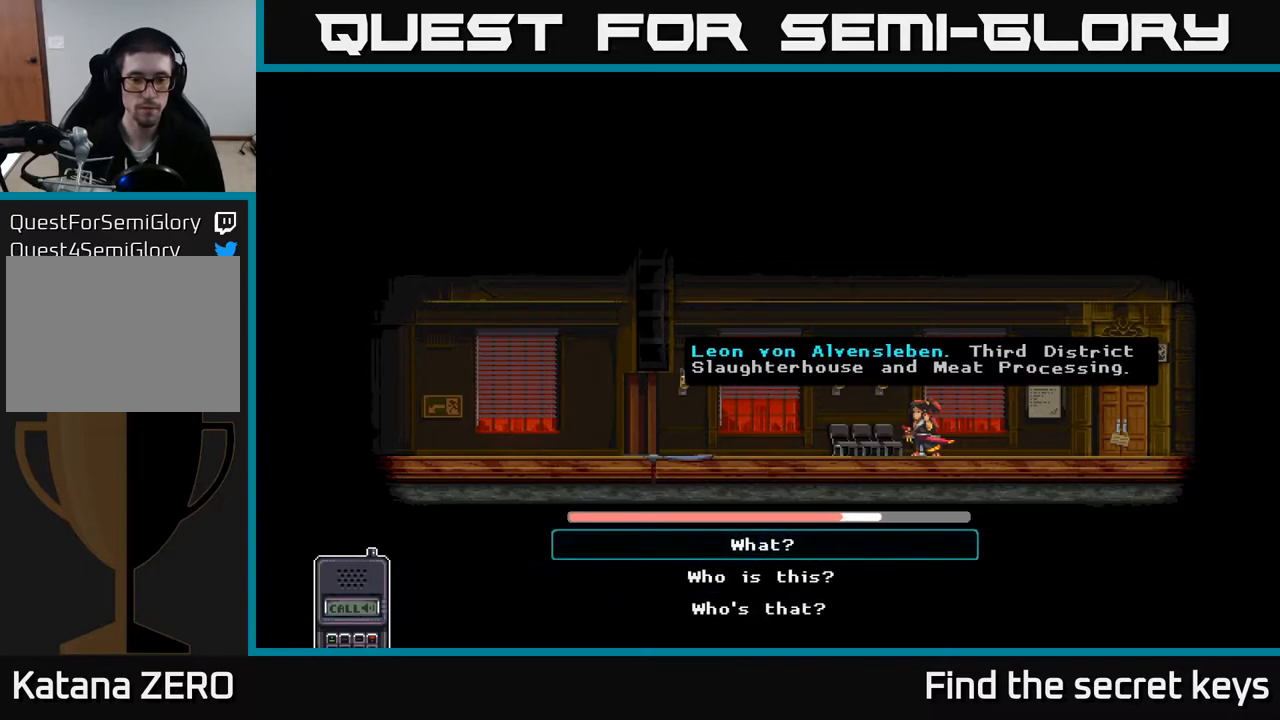
Gameplay with a controller (Xbox layout); each line is a JSON object with the inputs held at the frame after it. "events" lists button and stick changes between this image and that frame as [ms after this image, input, new state], when the widget could be followed in between.
{"buttons": ["A"], "left_stick": "center", "right_stick": "center", "events": [[133, "DPAD_DOWN", "down"], [233, "DPAD_DOWN", "up"], [500, "A", "down"]]}
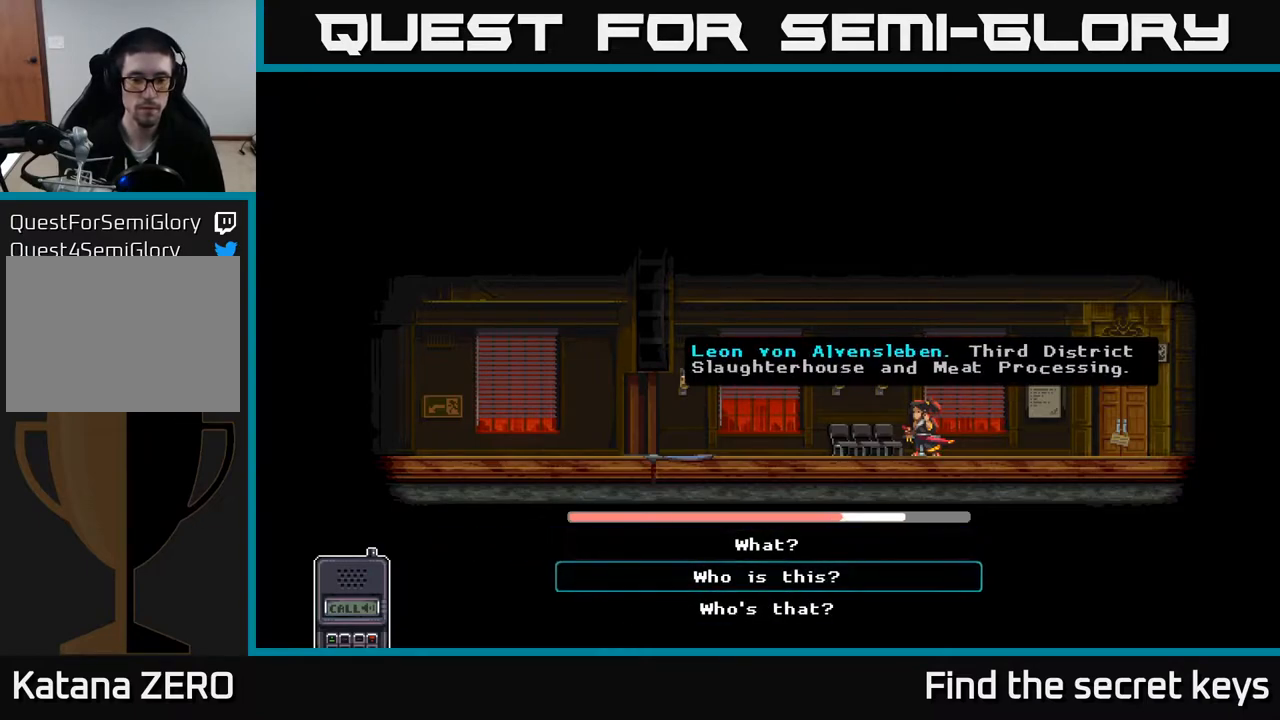
{"buttons": [], "left_stick": "center", "right_stick": "center", "events": [[450, "A", "up"]]}
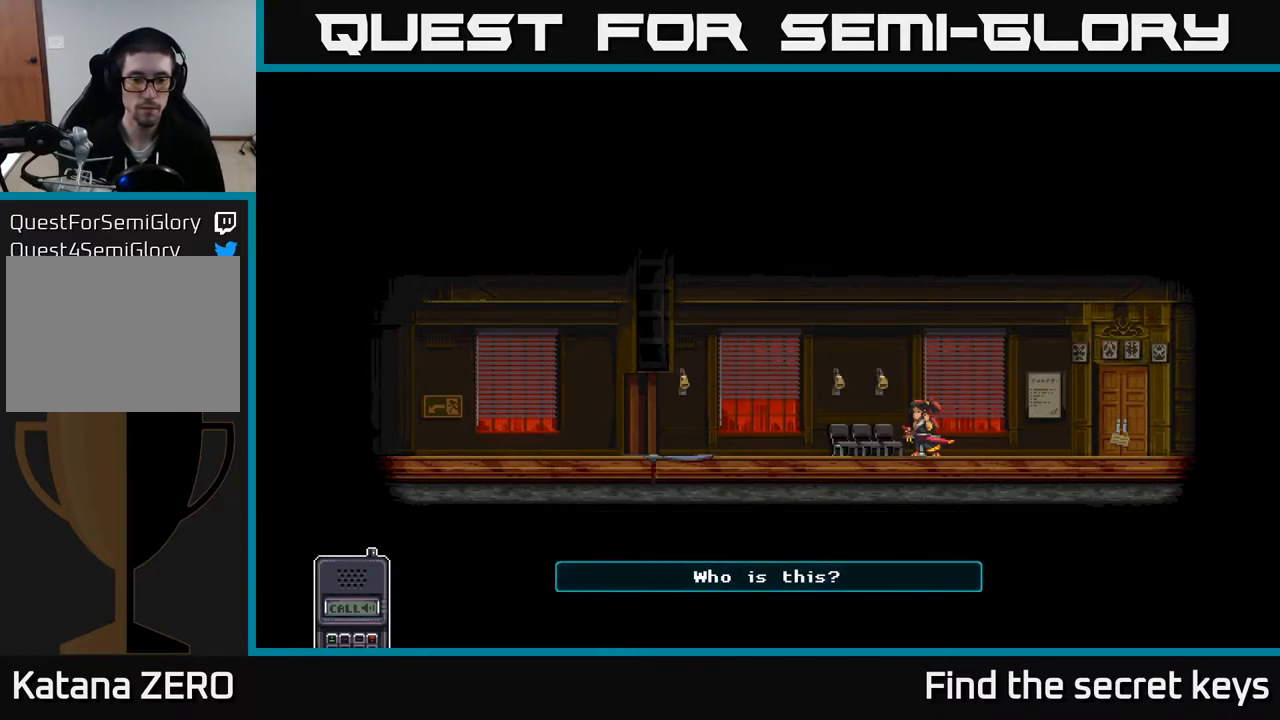
{"buttons": [], "left_stick": "center", "right_stick": "center", "events": []}
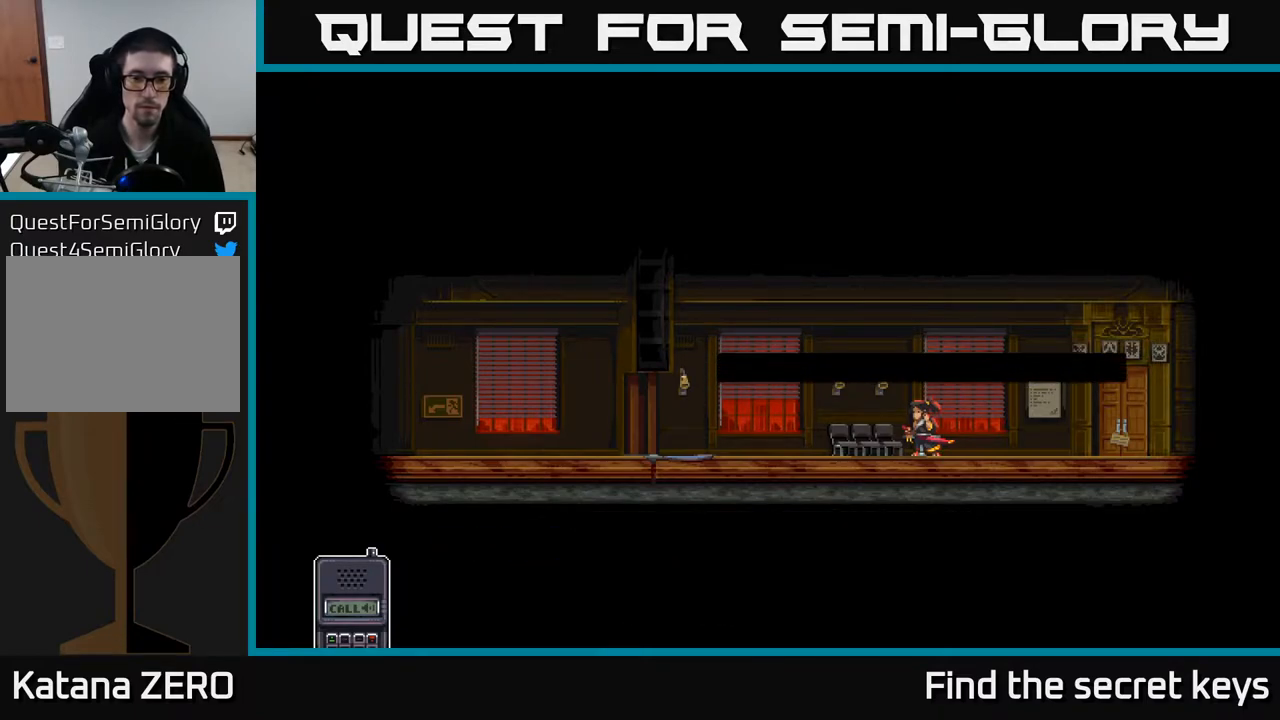
{"buttons": [], "left_stick": "center", "right_stick": "center", "events": [[350, "A", "down"], [450, "A", "up"]]}
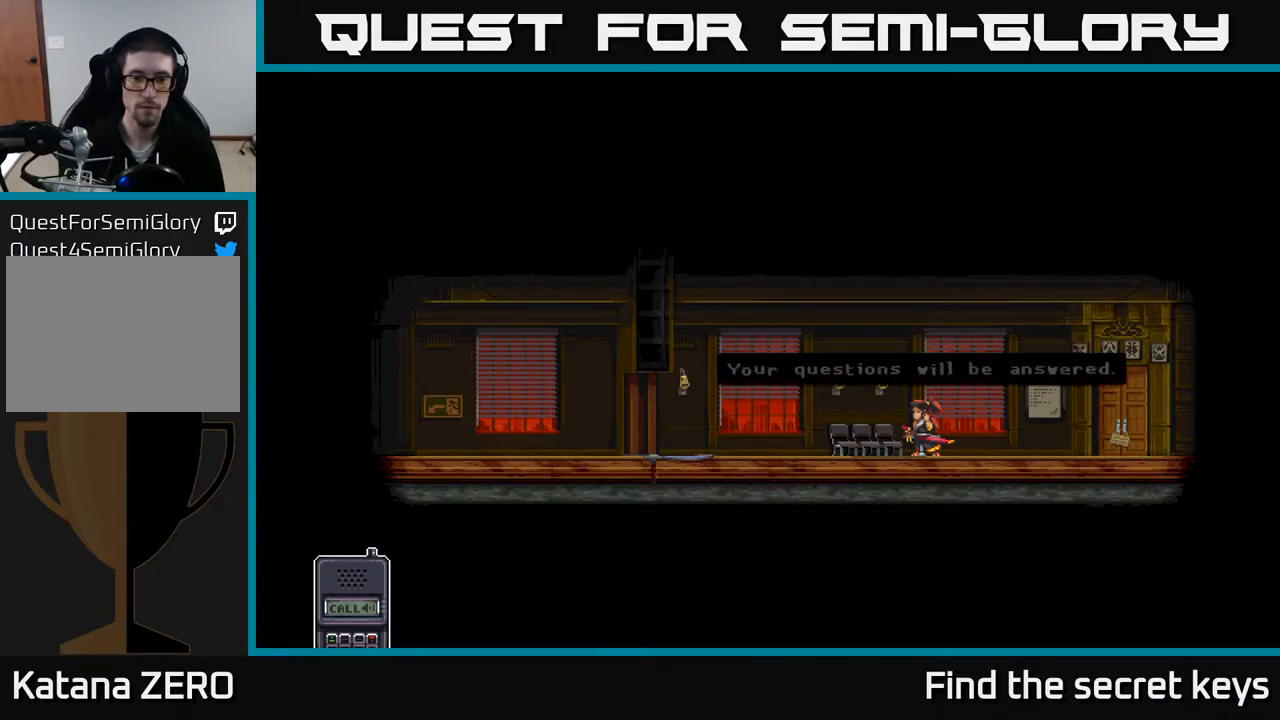
{"buttons": ["A"], "left_stick": "center", "right_stick": "center", "events": [[17, "A", "down"], [133, "A", "up"], [250, "A", "down"], [333, "A", "up"], [417, "A", "down"]]}
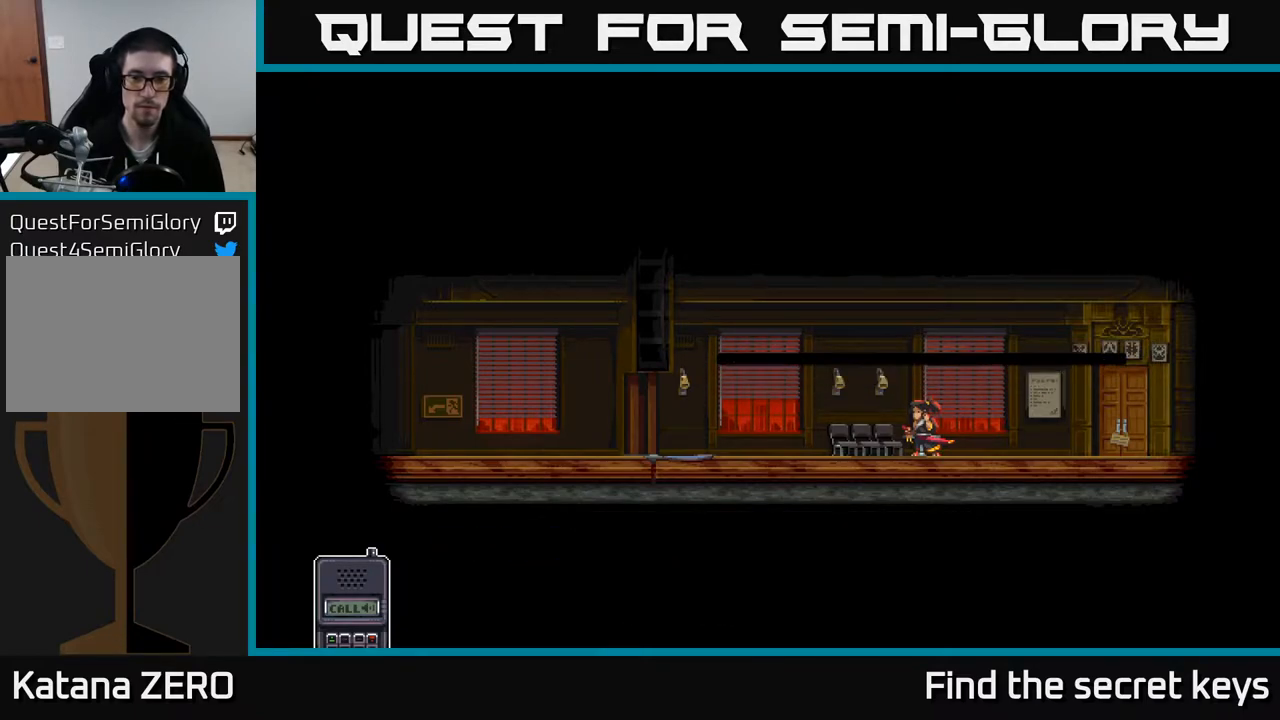
{"buttons": [], "left_stick": "left", "right_stick": "center", "events": [[33, "A", "up"], [150, "A", "down"], [467, "A", "up"], [483, "left_stick", "left"]]}
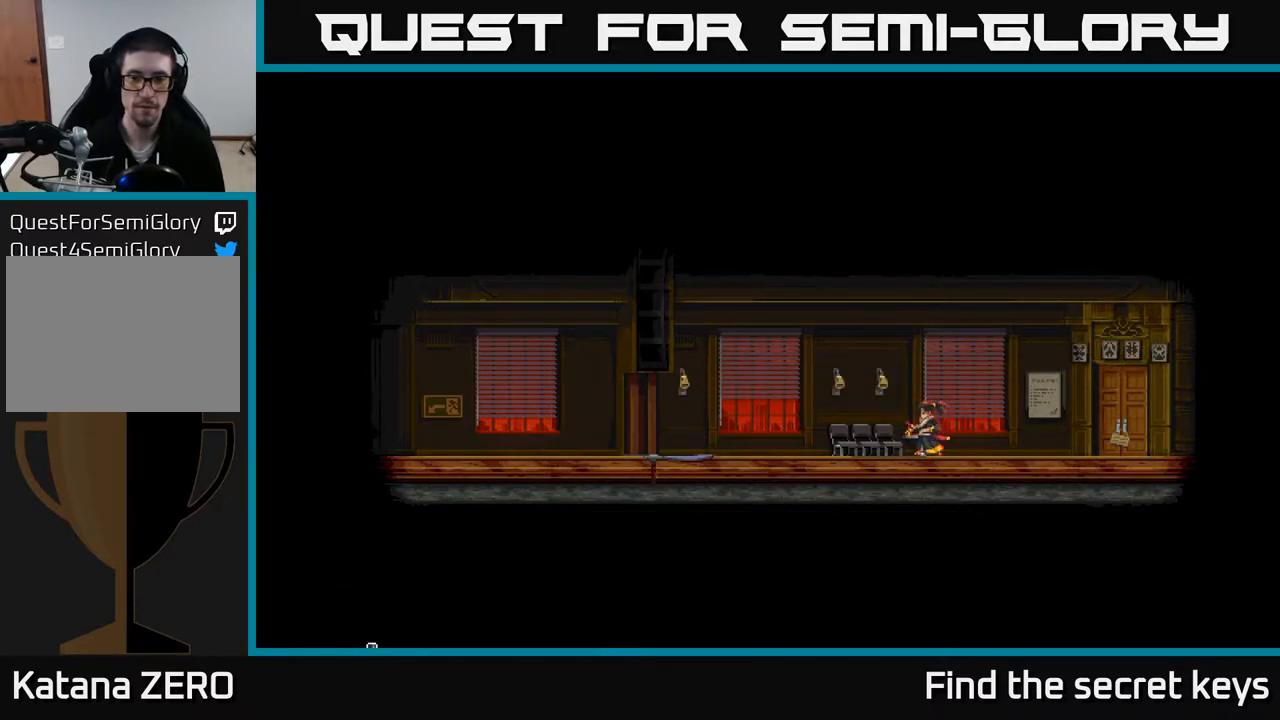
{"buttons": [], "left_stick": "left", "right_stick": "center", "events": []}
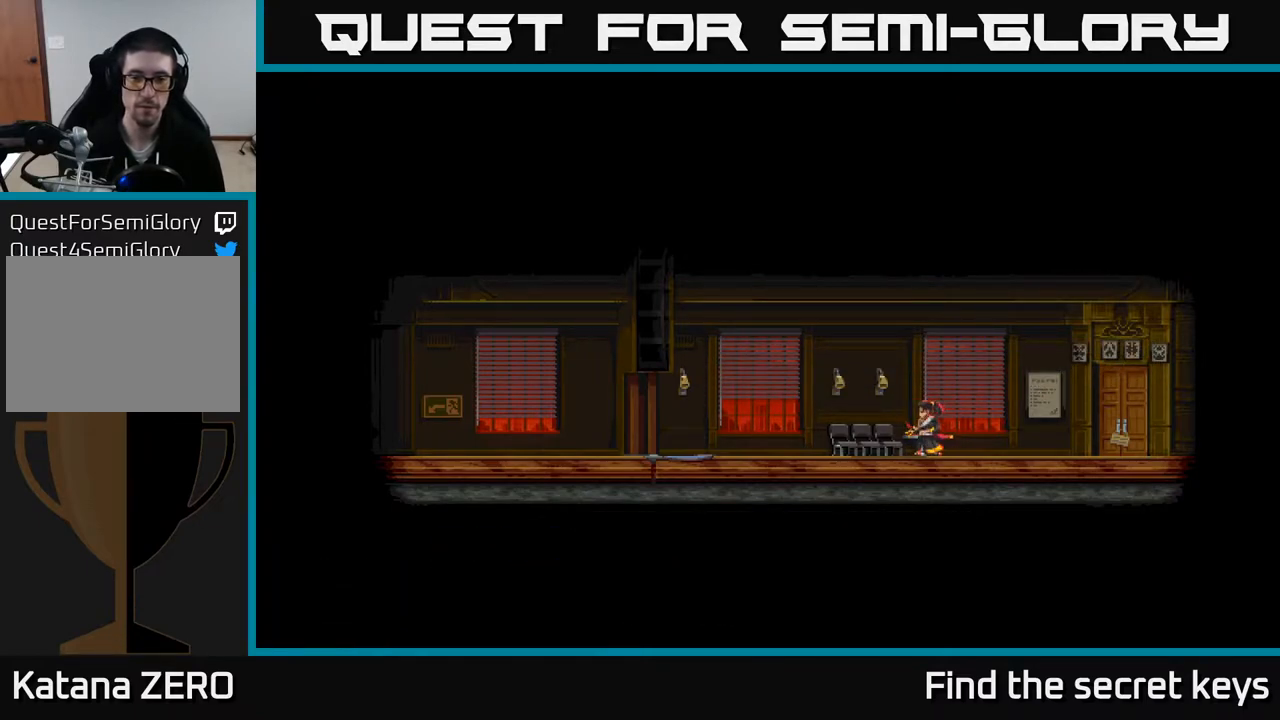
{"buttons": [], "left_stick": "left", "right_stick": "center", "events": []}
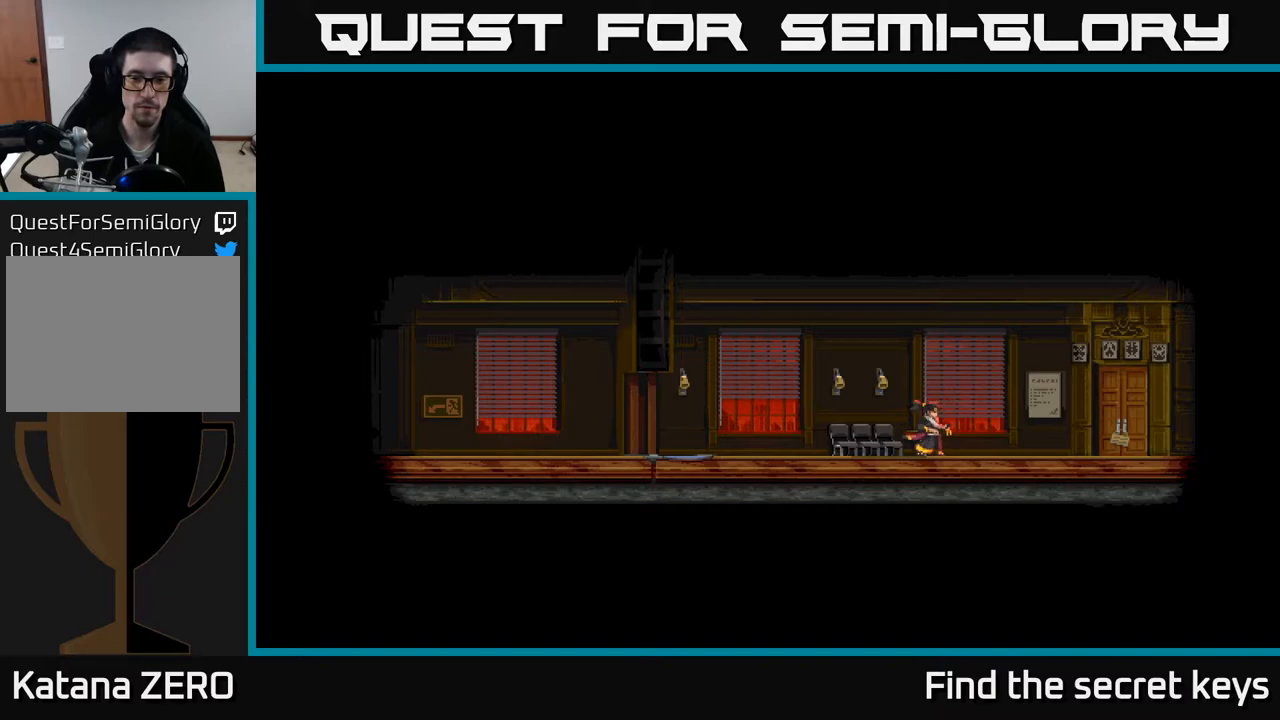
{"buttons": [], "left_stick": "center", "right_stick": "center", "events": [[50, "A", "down"], [217, "A", "up"], [283, "A", "down"], [367, "left_stick", "center"], [433, "A", "up"]]}
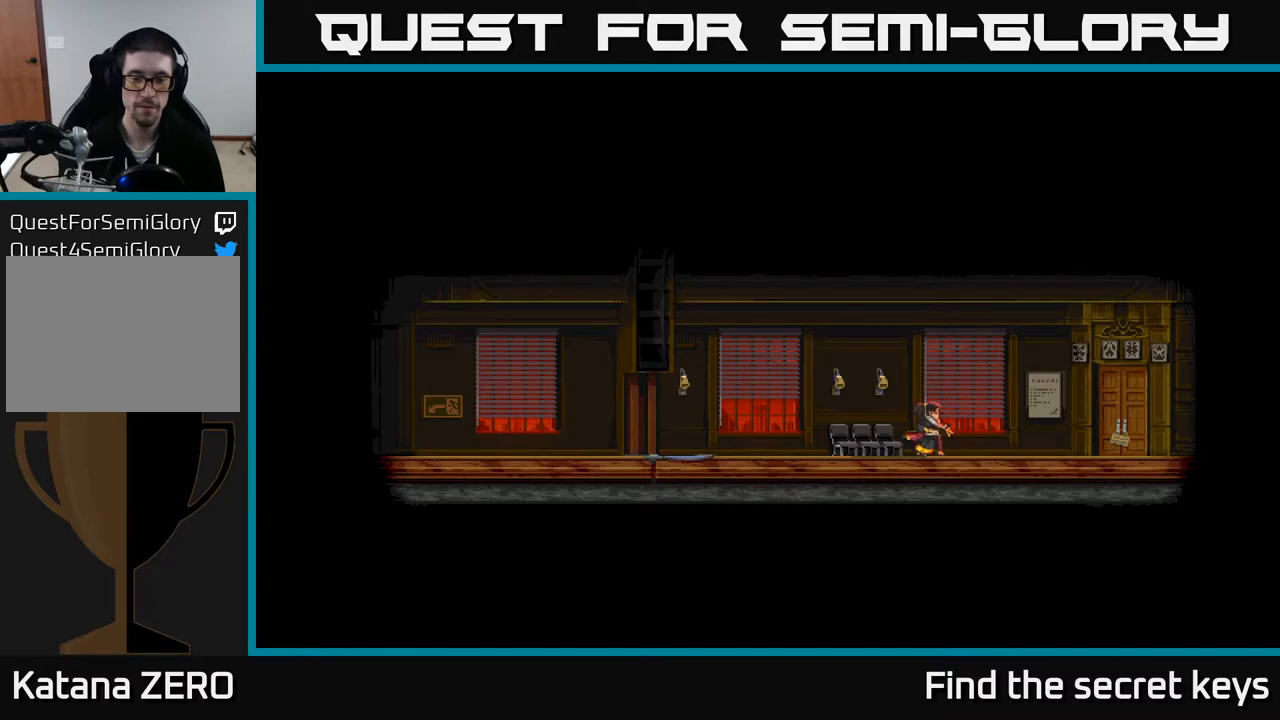
{"buttons": ["A", "X"], "left_stick": "center", "right_stick": "center", "events": [[67, "A", "down"], [200, "A", "up"], [200, "X", "down"], [367, "X", "up"], [417, "A", "down"], [500, "X", "down"]]}
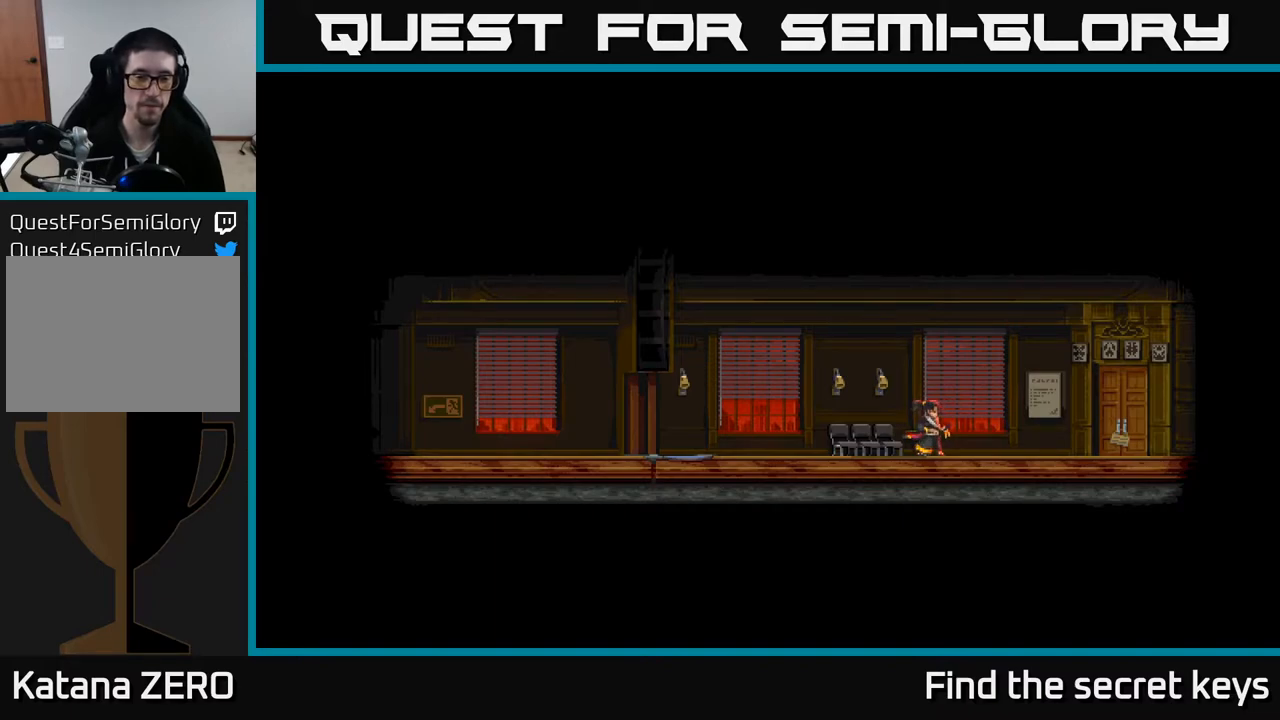
{"buttons": [], "left_stick": "left", "right_stick": "center", "events": [[33, "A", "up"], [133, "X", "up"], [133, "left_stick", "left"], [267, "A", "down"], [483, "A", "up"]]}
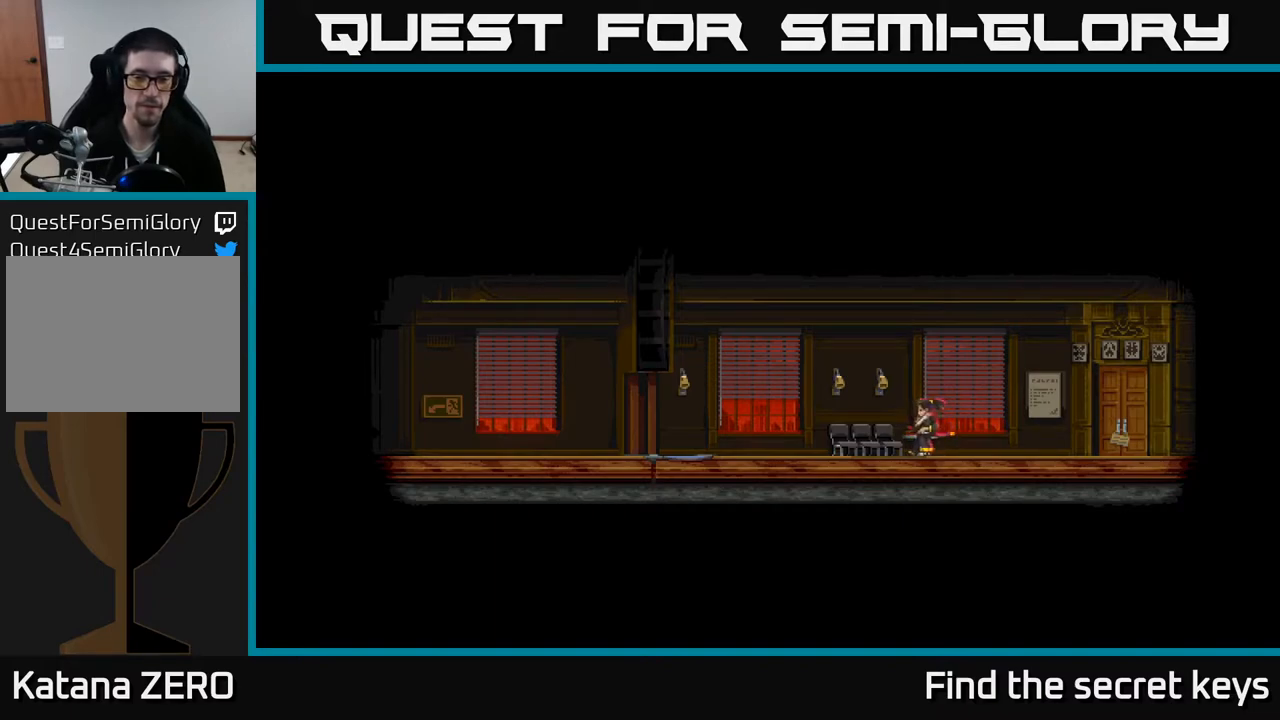
{"buttons": [], "left_stick": "left", "right_stick": "center", "events": [[167, "A", "down"], [350, "A", "up"]]}
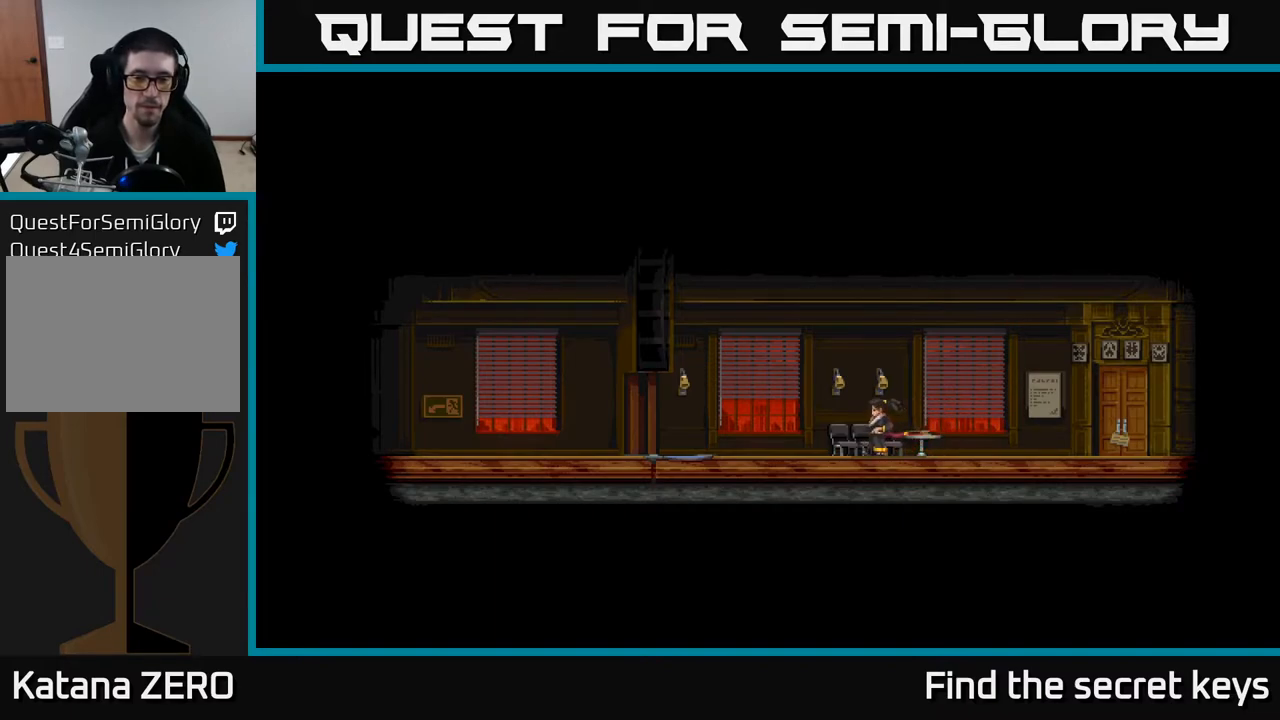
{"buttons": [], "left_stick": "center", "right_stick": "center", "events": [[83, "left_stick", "center"]]}
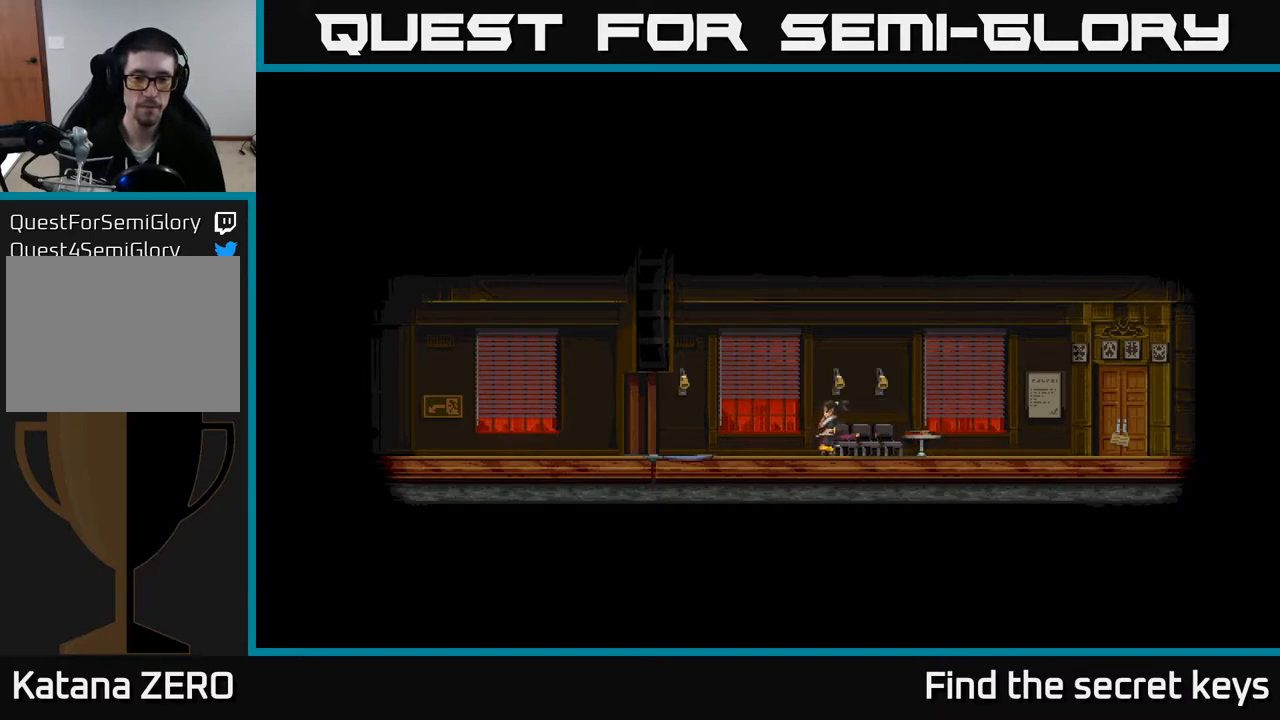
{"buttons": [], "left_stick": "center", "right_stick": "center", "events": []}
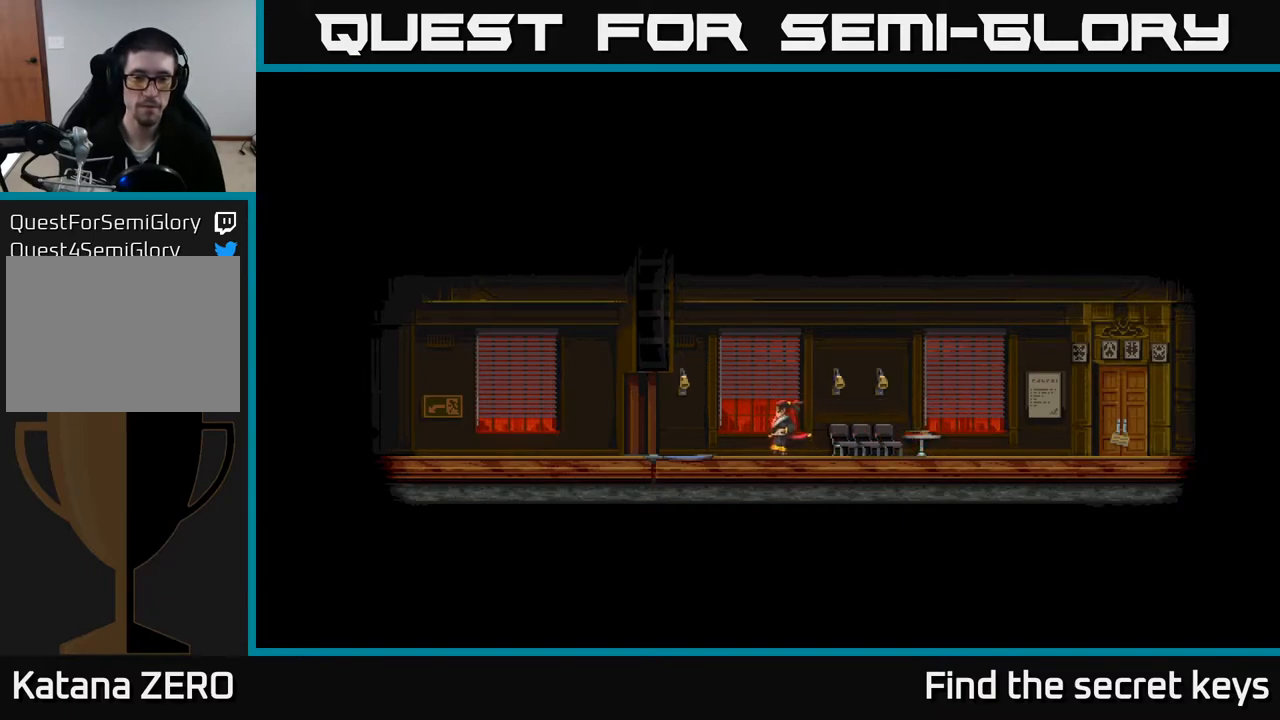
{"buttons": [], "left_stick": "center", "right_stick": "center", "events": []}
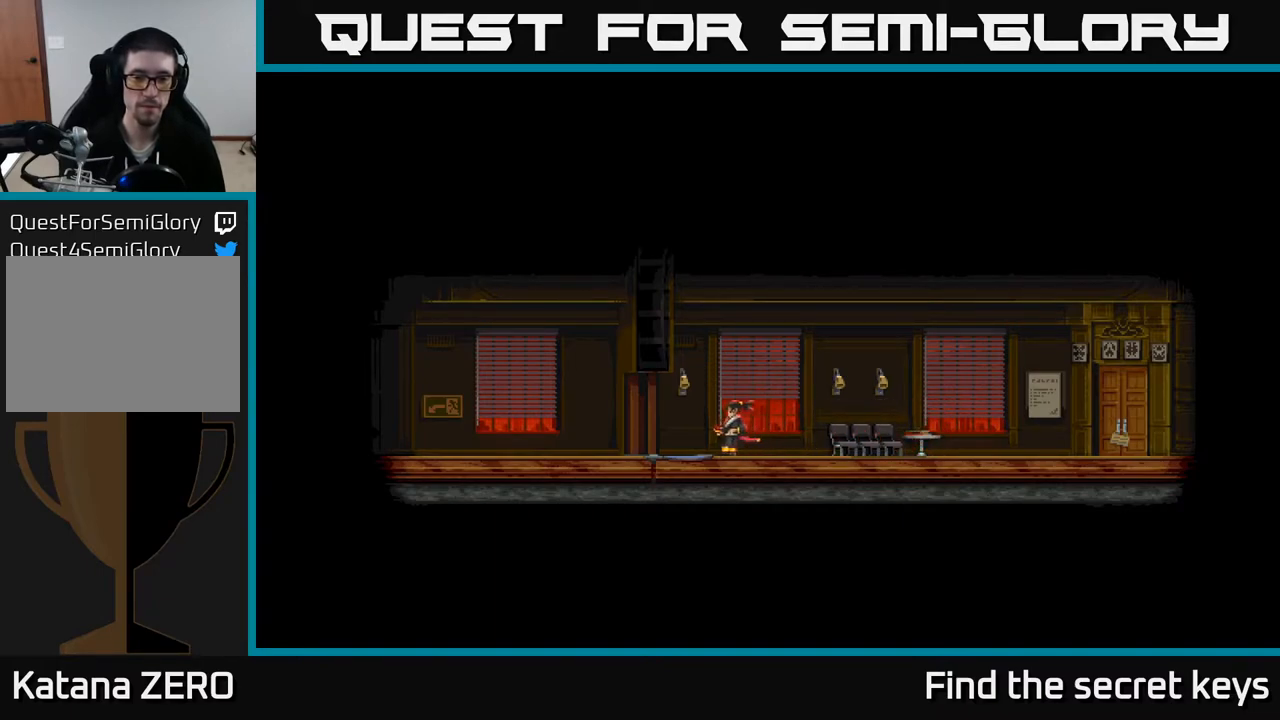
{"buttons": [], "left_stick": "center", "right_stick": "center", "events": []}
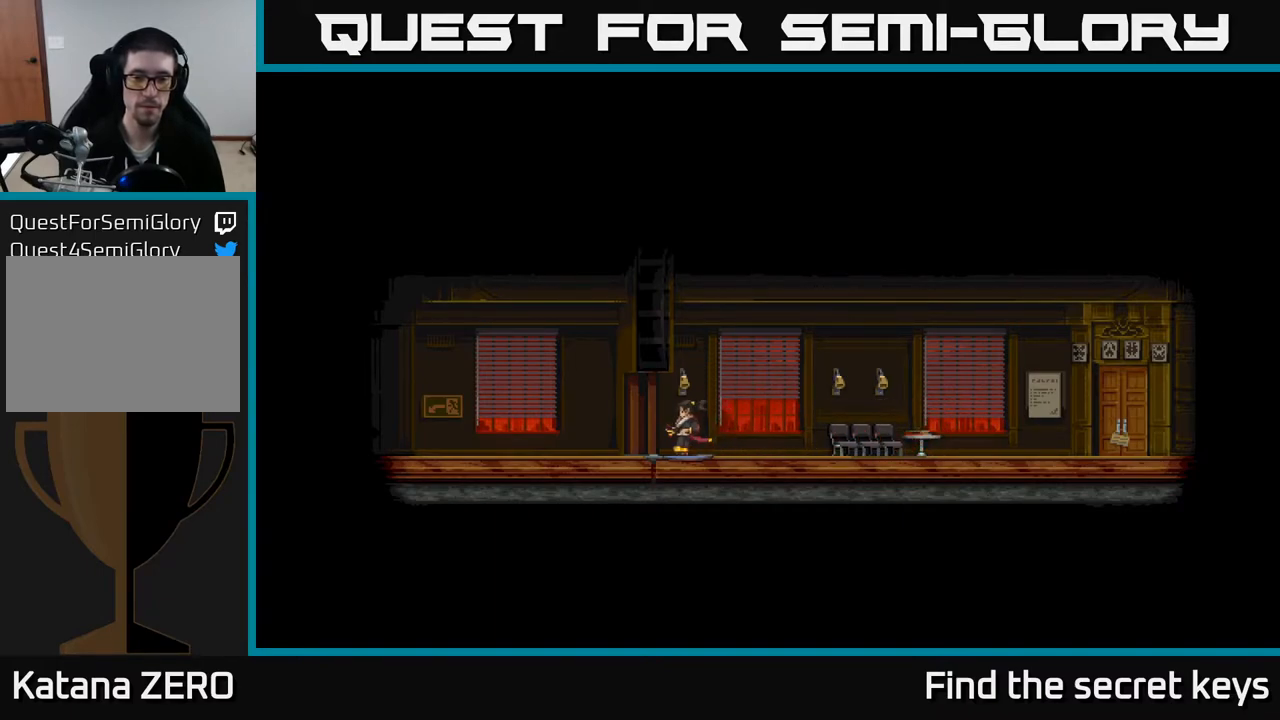
{"buttons": [], "left_stick": "center", "right_stick": "center", "events": []}
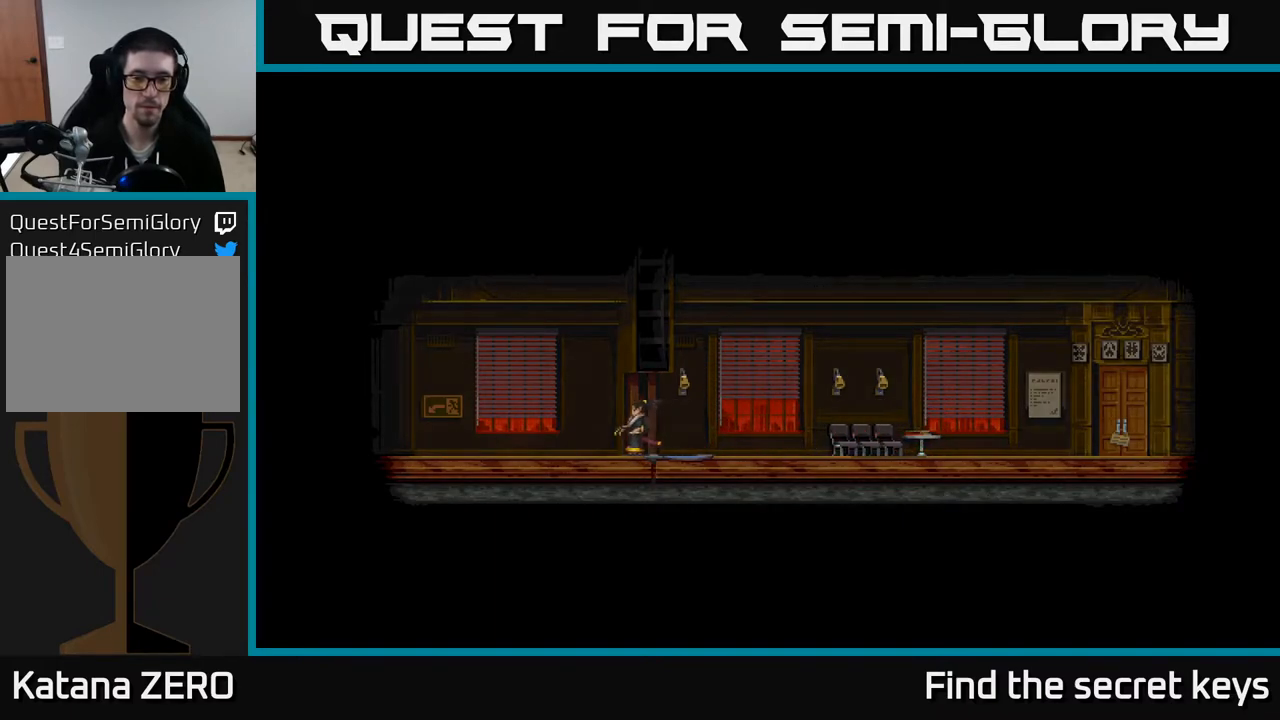
{"buttons": ["A"], "left_stick": "center", "right_stick": "center", "events": [[267, "A", "down"], [400, "A", "up"], [483, "A", "down"]]}
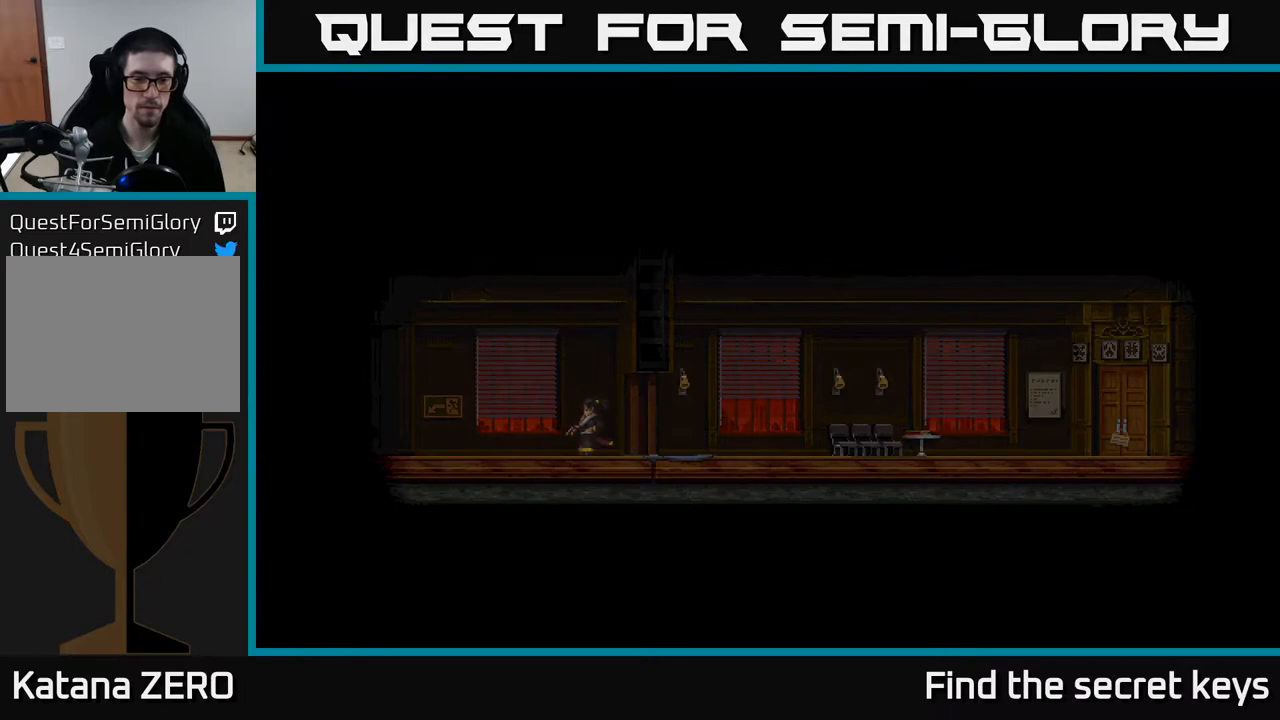
{"buttons": [], "left_stick": "right", "right_stick": "center", "events": [[100, "A", "up"], [200, "A", "down"], [283, "A", "up"], [383, "A", "down"], [433, "left_stick", "right"], [450, "A", "up"]]}
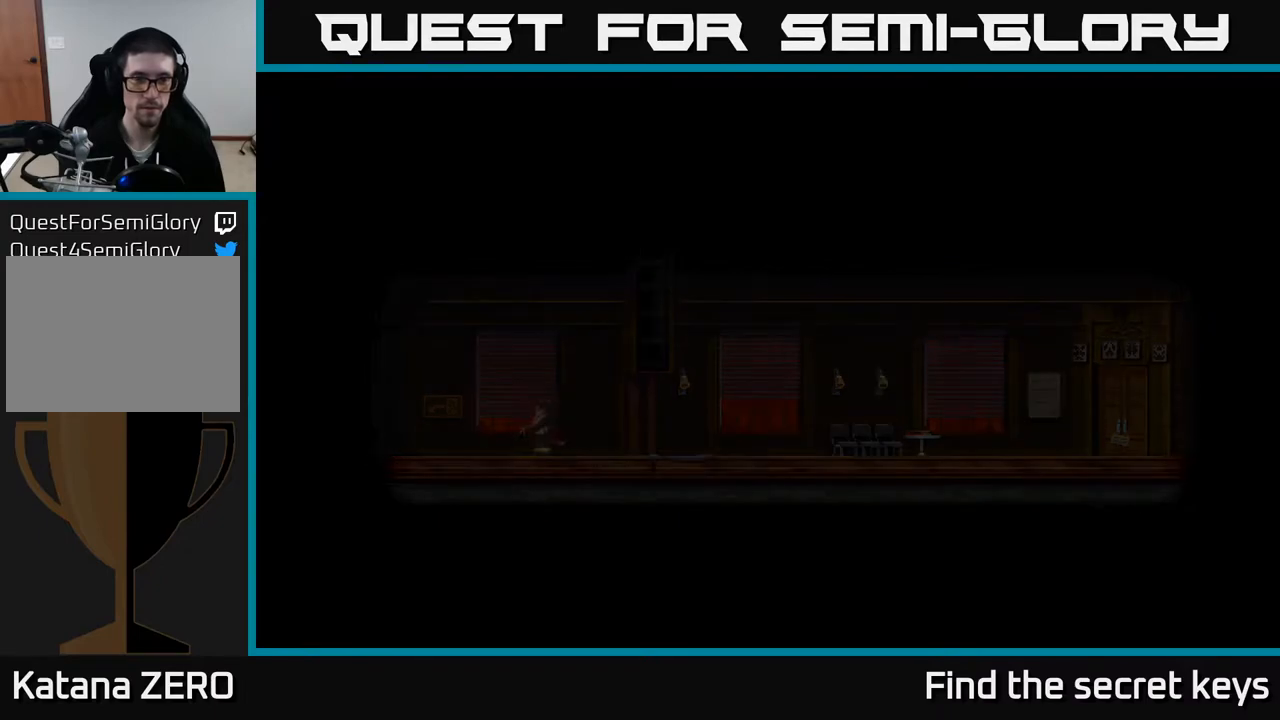
{"buttons": ["A"], "left_stick": "center", "right_stick": "center", "events": [[67, "A", "down"], [150, "A", "up"], [250, "left_stick", "center"], [267, "A", "down"], [383, "A", "up"], [500, "A", "down"]]}
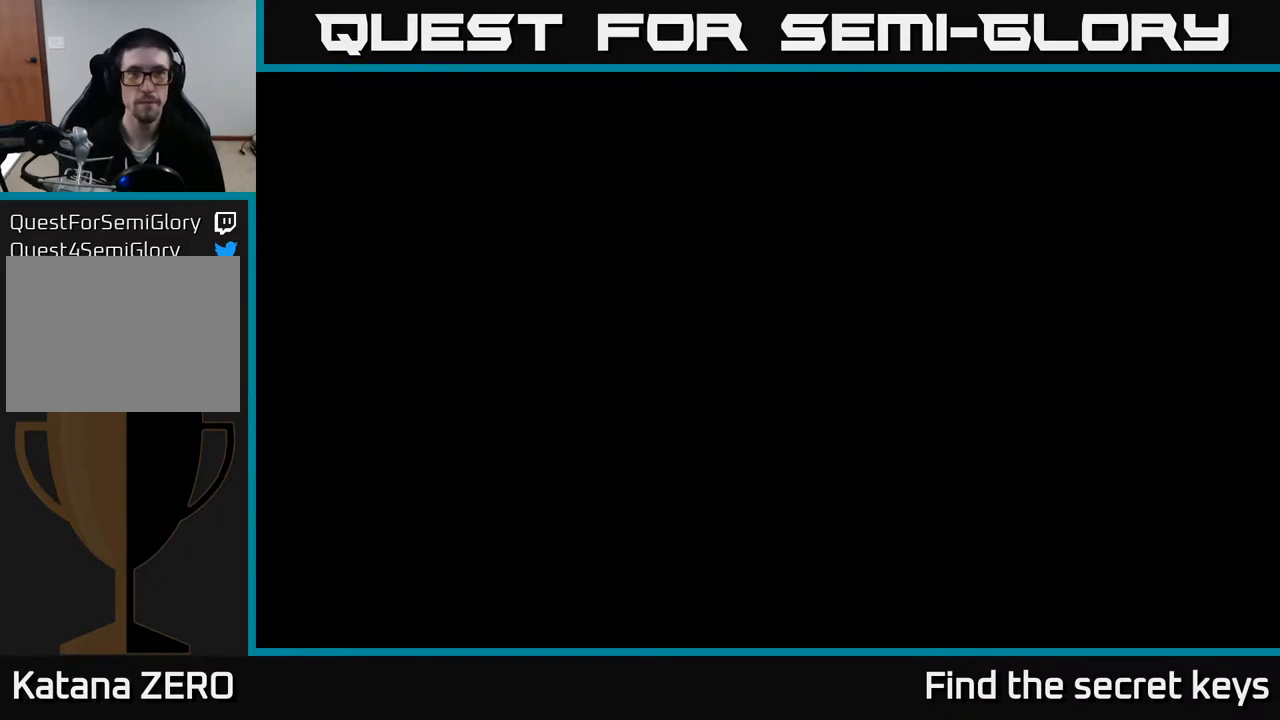
{"buttons": ["A"], "left_stick": "center", "right_stick": "center", "events": [[133, "A", "up"], [200, "A", "down"], [350, "A", "up"], [417, "A", "down"]]}
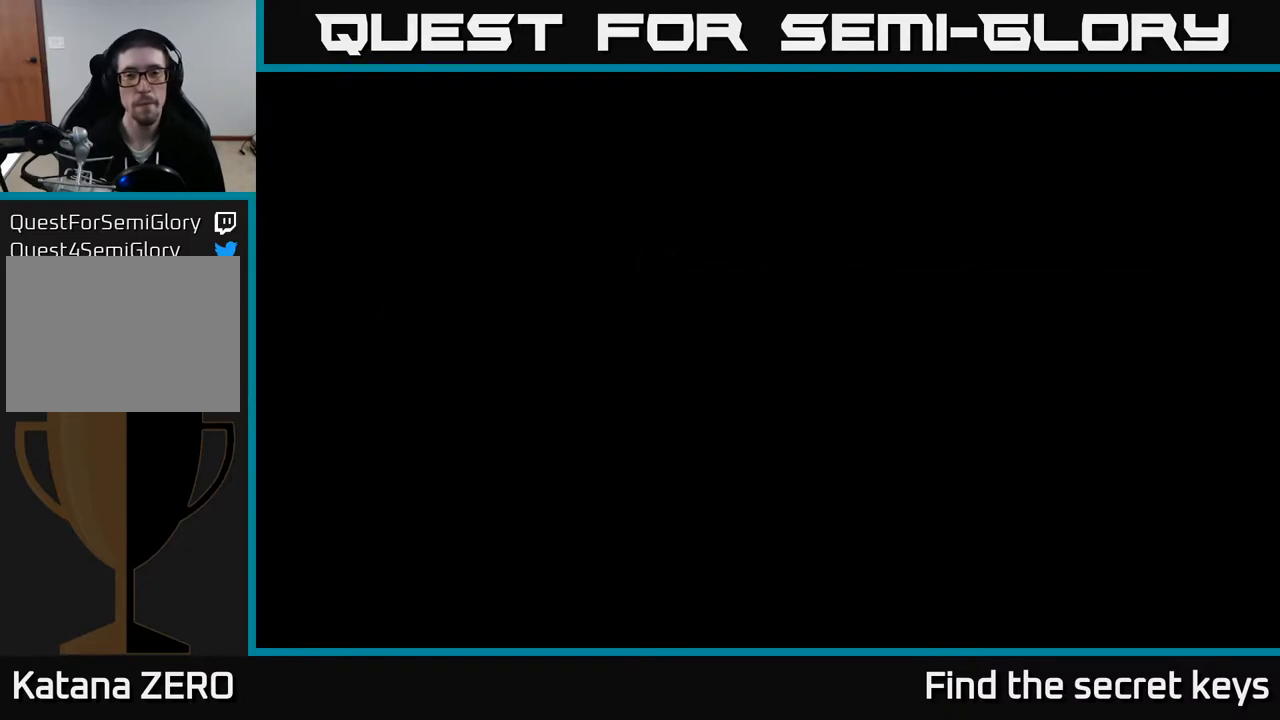
{"buttons": [], "left_stick": "center", "right_stick": "center", "events": [[50, "A", "up"]]}
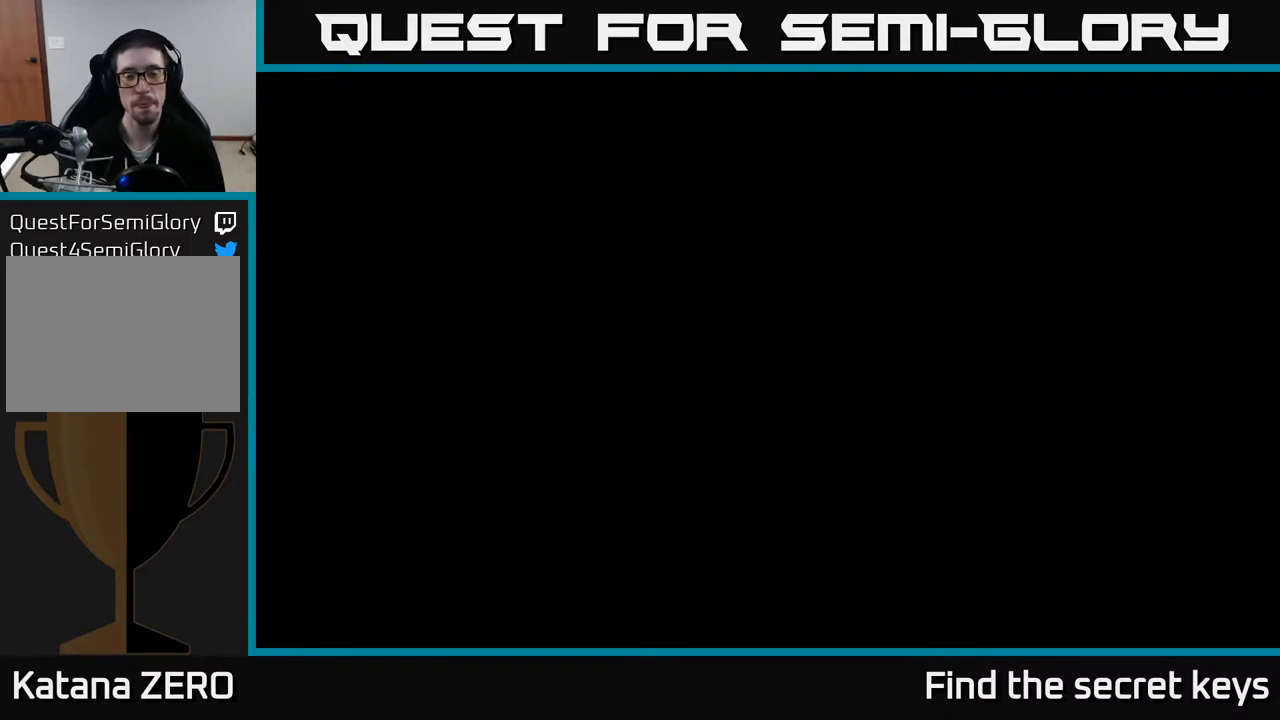
{"buttons": [], "left_stick": "center", "right_stick": "center", "events": []}
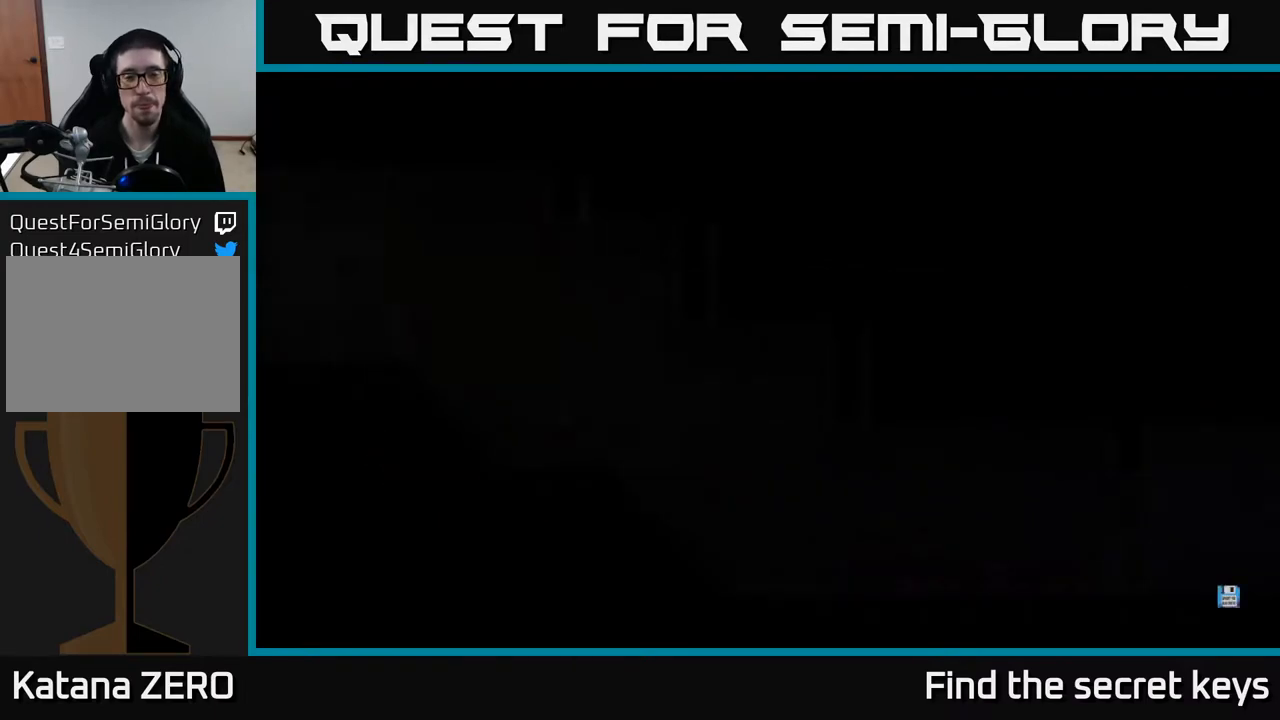
{"buttons": [], "left_stick": "center", "right_stick": "center", "events": []}
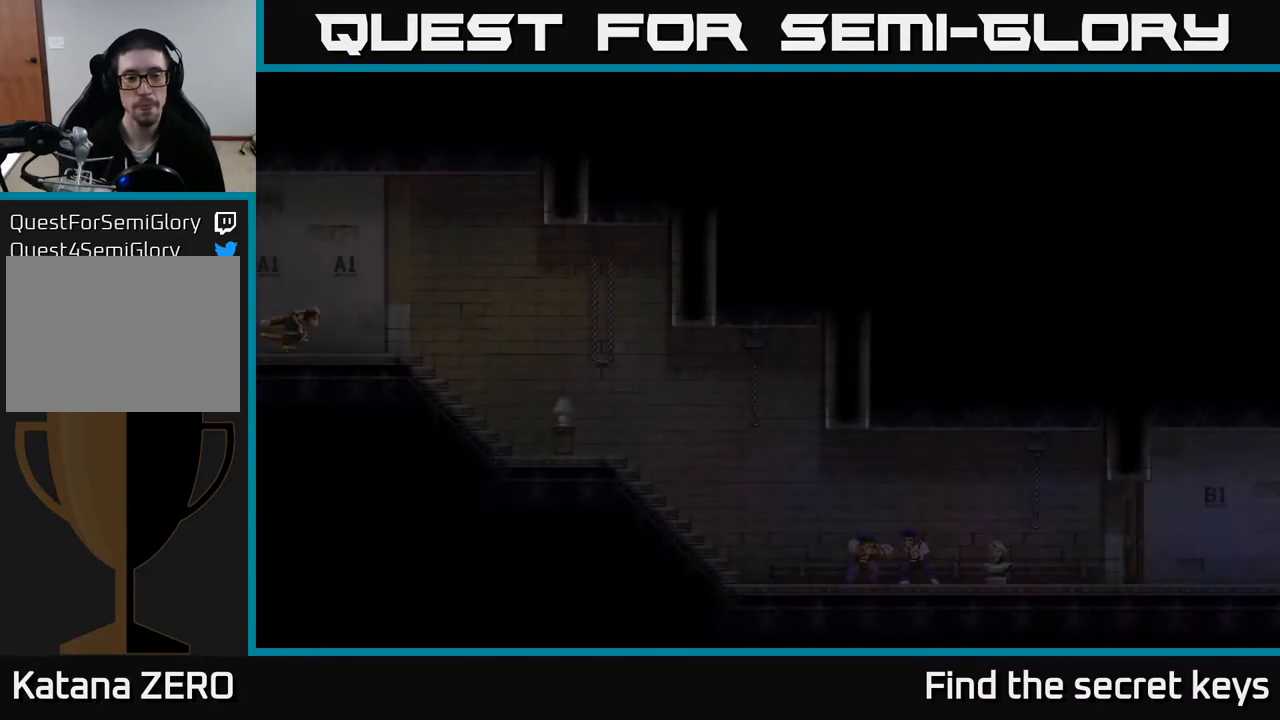
{"buttons": [], "left_stick": "right", "right_stick": "center", "events": [[117, "A", "down"], [283, "A", "up"], [500, "left_stick", "right"]]}
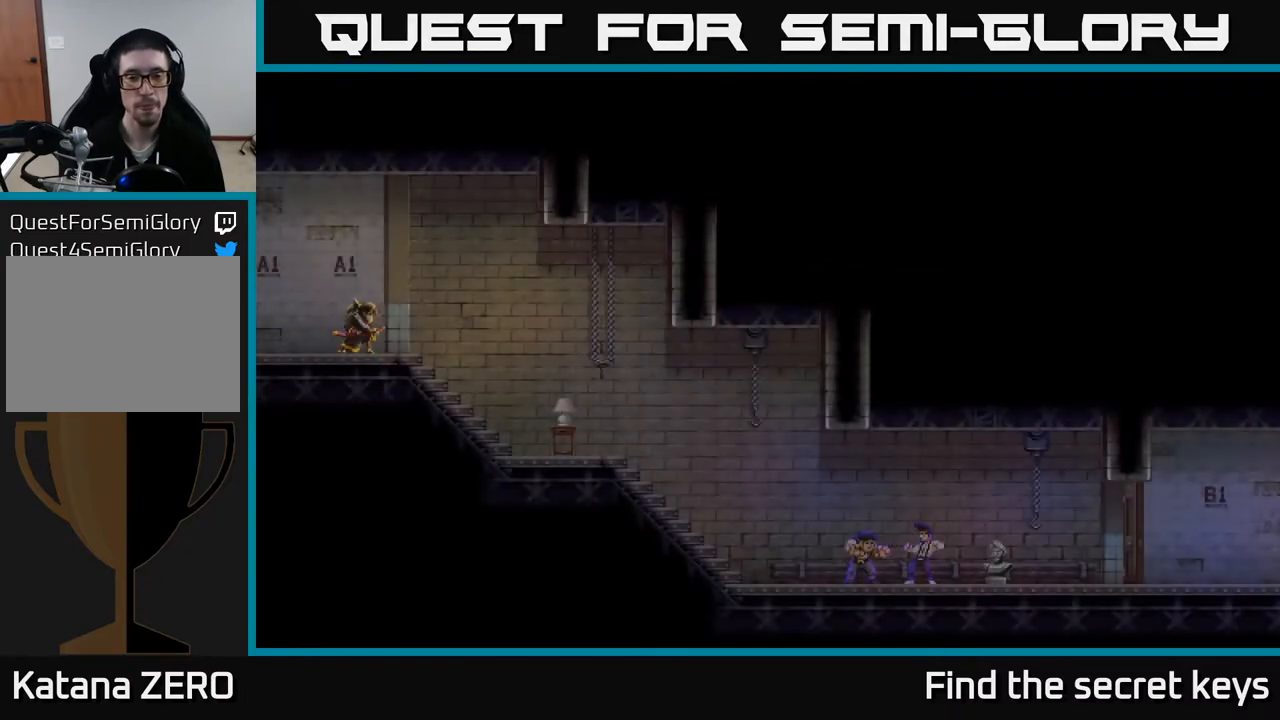
{"buttons": [], "left_stick": "right", "right_stick": "center", "events": []}
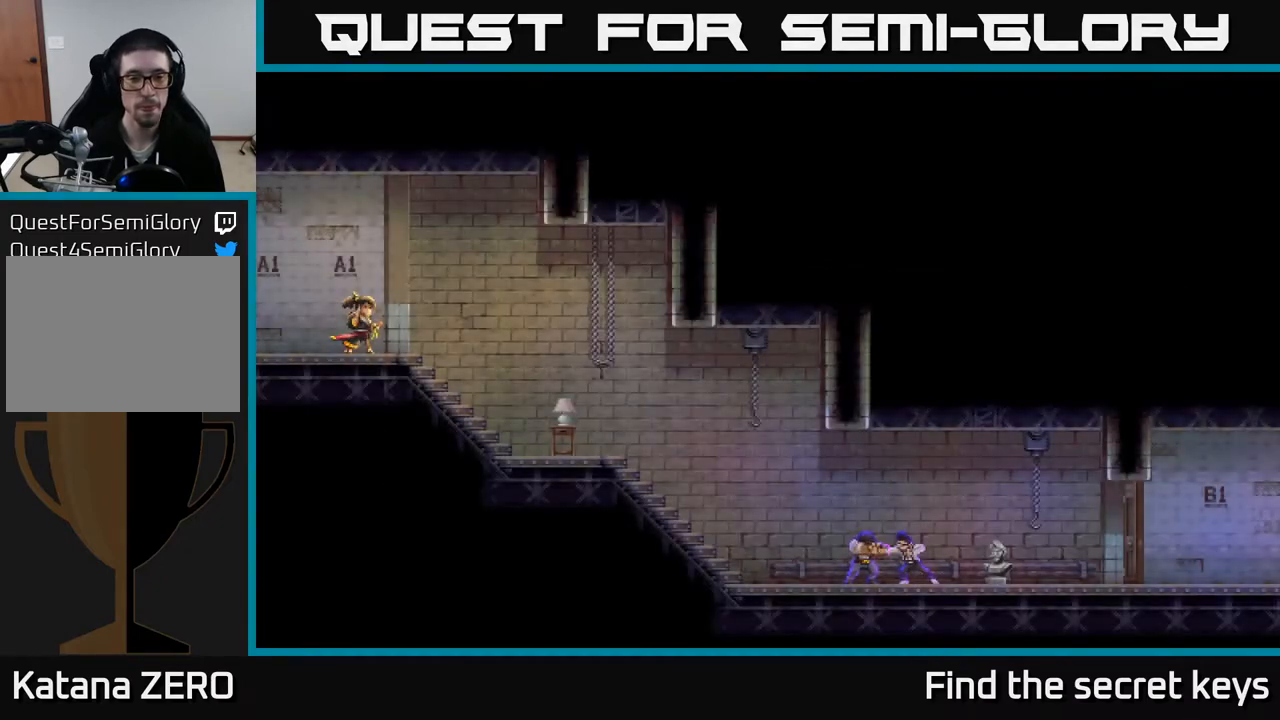
{"buttons": [], "left_stick": "center", "right_stick": "center", "events": [[283, "left_stick", "center"], [300, "A", "down"], [483, "A", "up"]]}
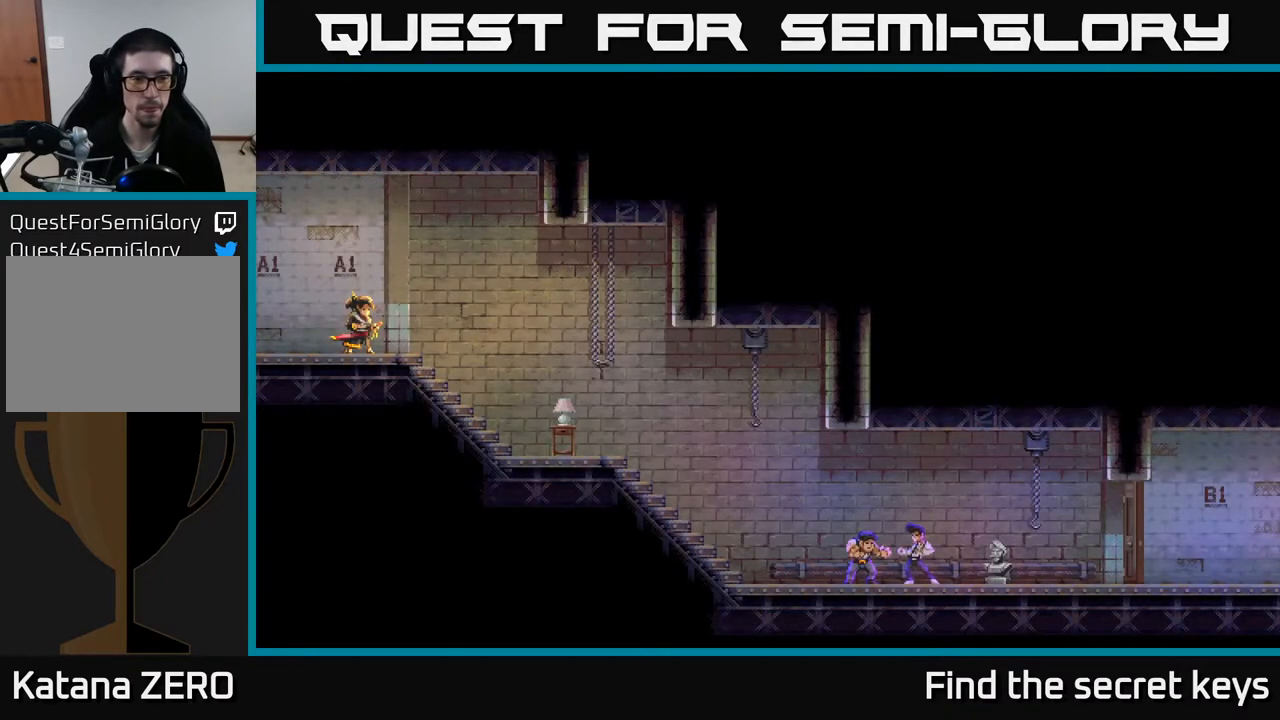
{"buttons": [], "left_stick": "right", "right_stick": "center", "events": [[133, "left_stick", "right"]]}
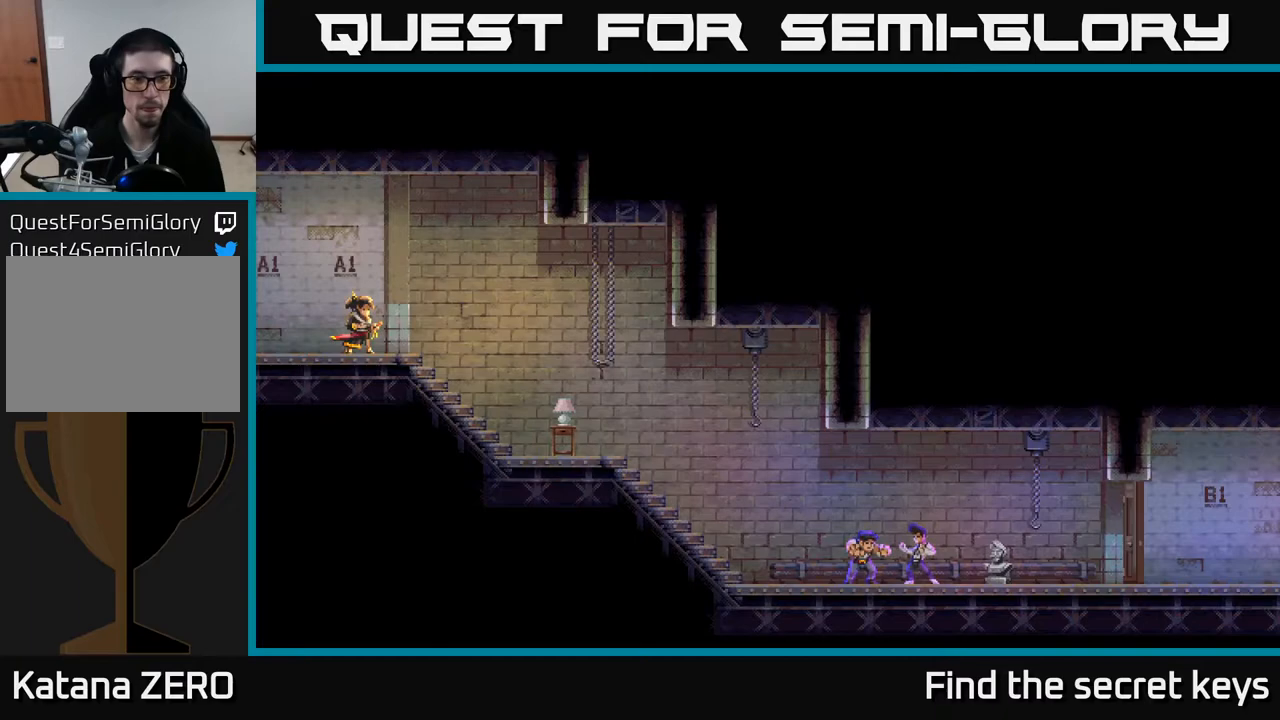
{"buttons": [], "left_stick": "center", "right_stick": "center", "events": [[150, "left_stick", "center"]]}
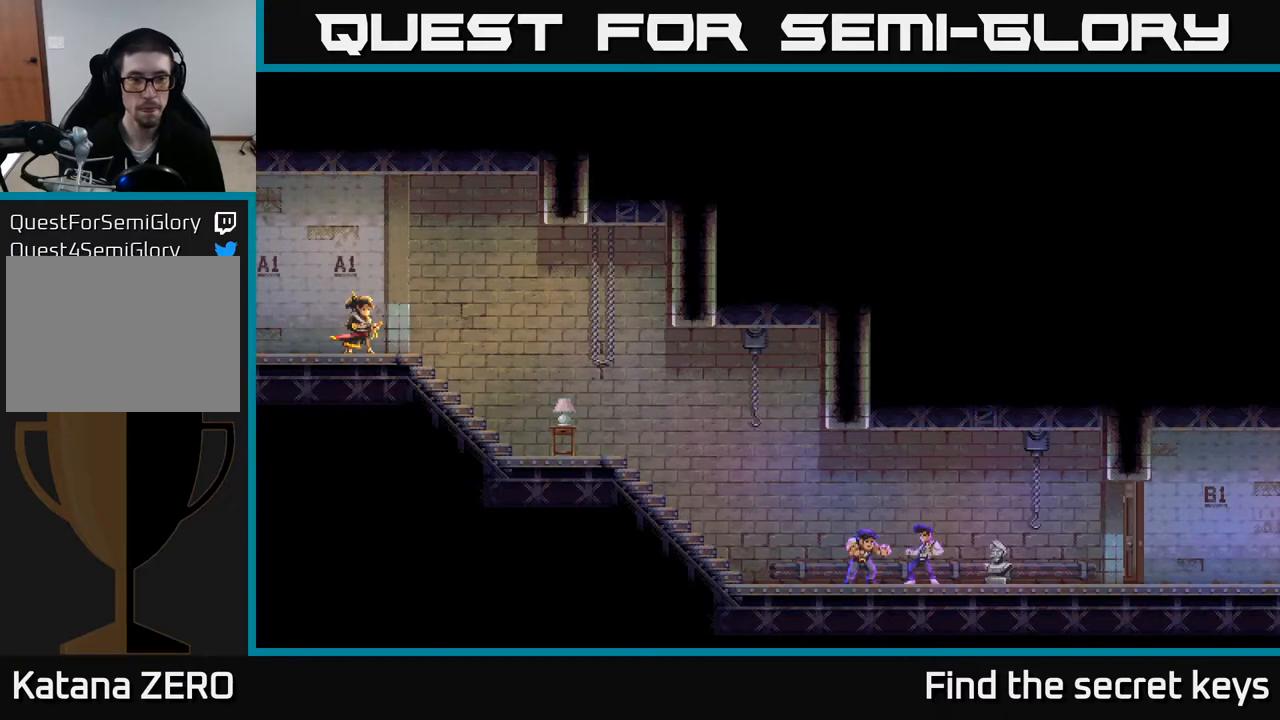
{"buttons": [], "left_stick": "center", "right_stick": "center", "events": []}
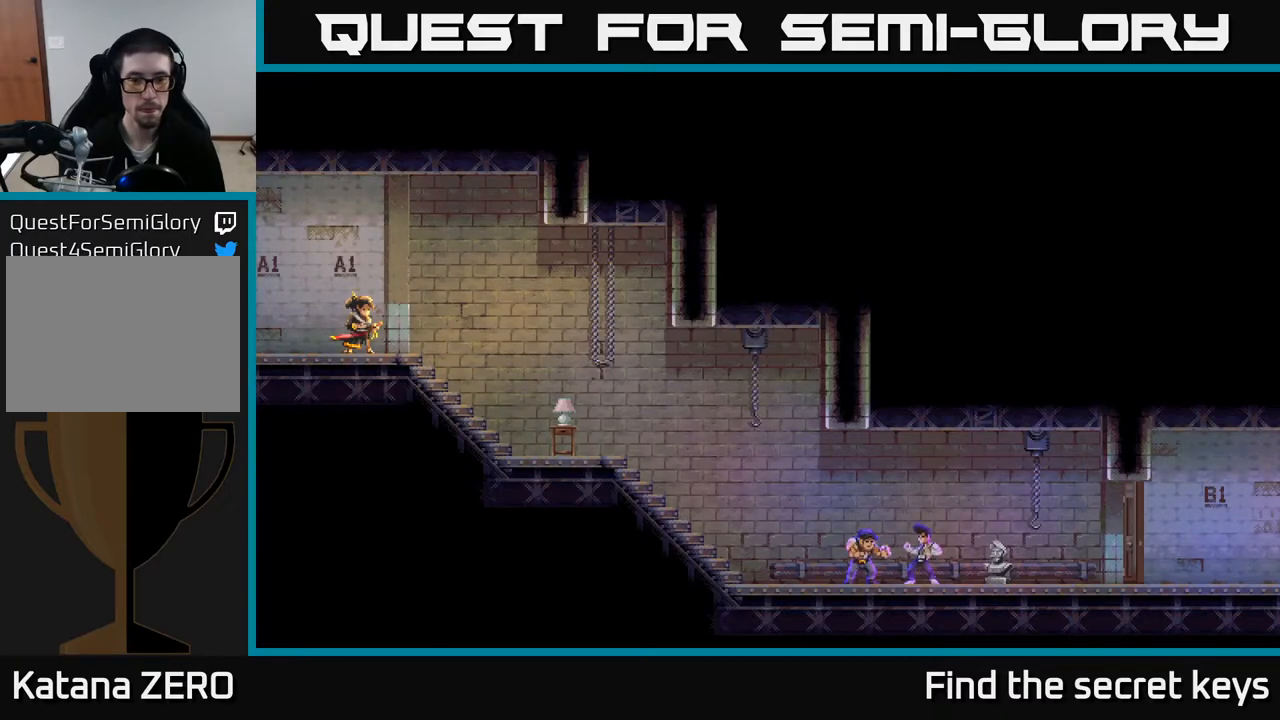
{"buttons": [], "left_stick": "center", "right_stick": "center", "events": [[300, "A", "down"], [450, "A", "up"]]}